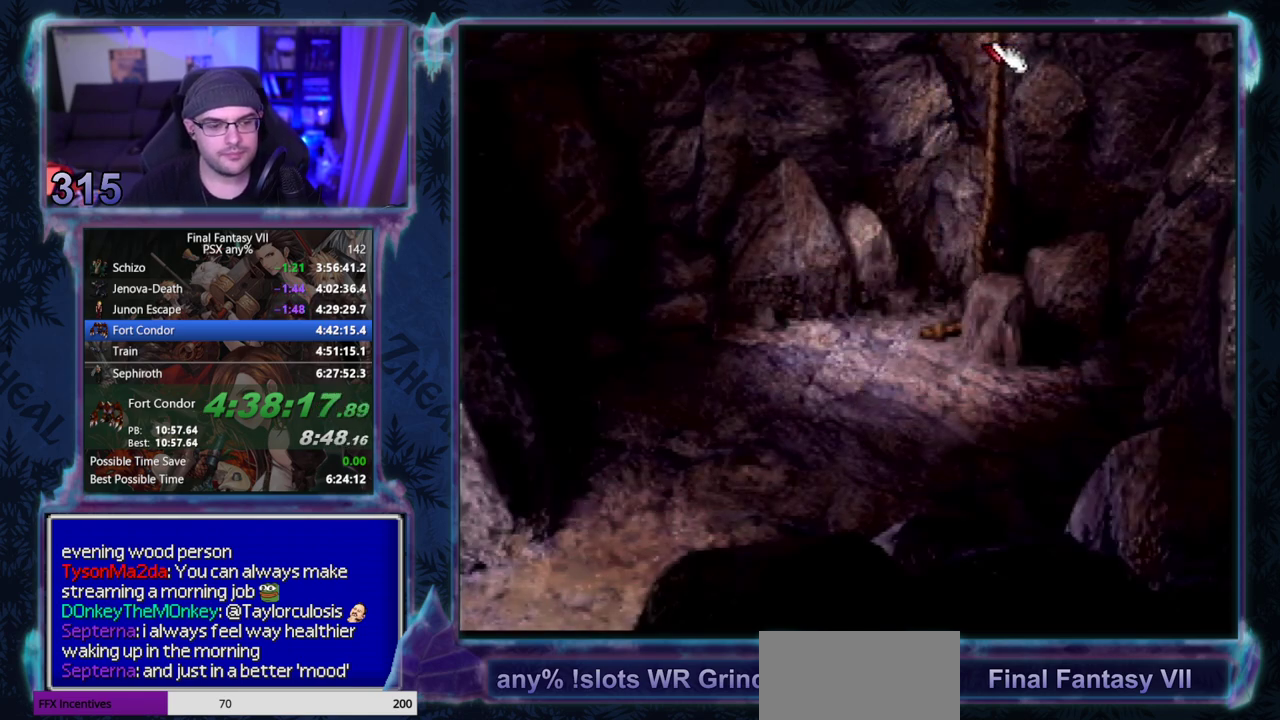
Gameplay with a controller (PlayStation layout); each line is a JSON object with the inputs held at the frame after it. "events" lists button and stick changes between this image and that frame as [ms after this image, input, new state], when the widget could be followed in between. Not read: HOME L3 R3 right_stick.
{"buttons": ["DPAD_UP", "DPAD_LEFT"], "left_stick": "center", "events": [[500, "DPAD_LEFT", "down"]]}
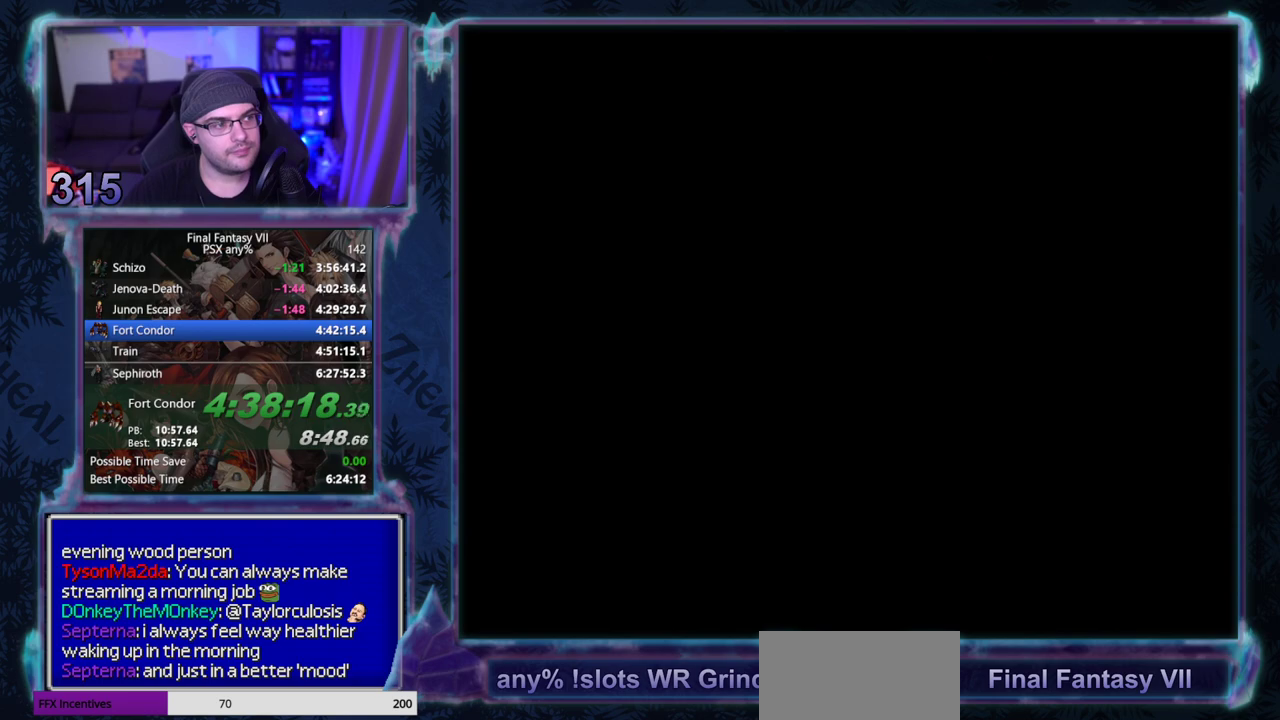
{"buttons": ["DPAD_UP"], "left_stick": "center", "events": [[433, "DPAD_LEFT", "up"]]}
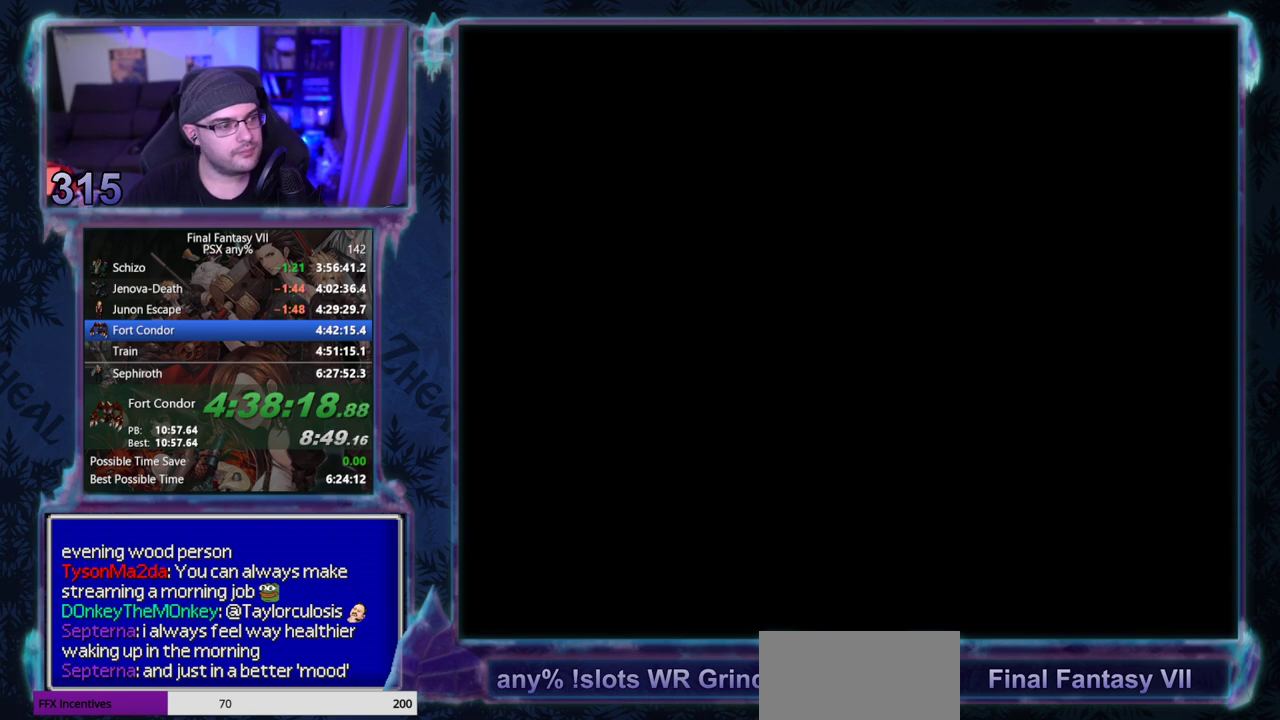
{"buttons": ["DPAD_UP"], "left_stick": "center", "events": []}
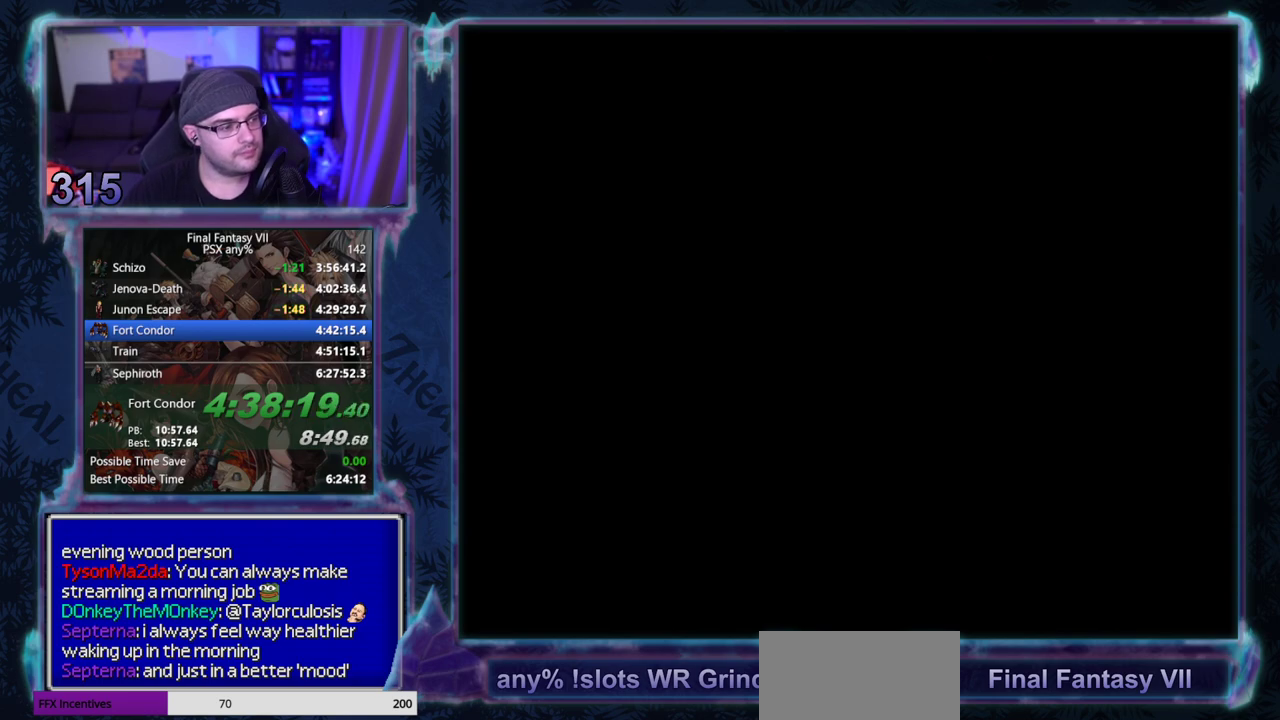
{"buttons": ["DPAD_UP"], "left_stick": "center", "events": []}
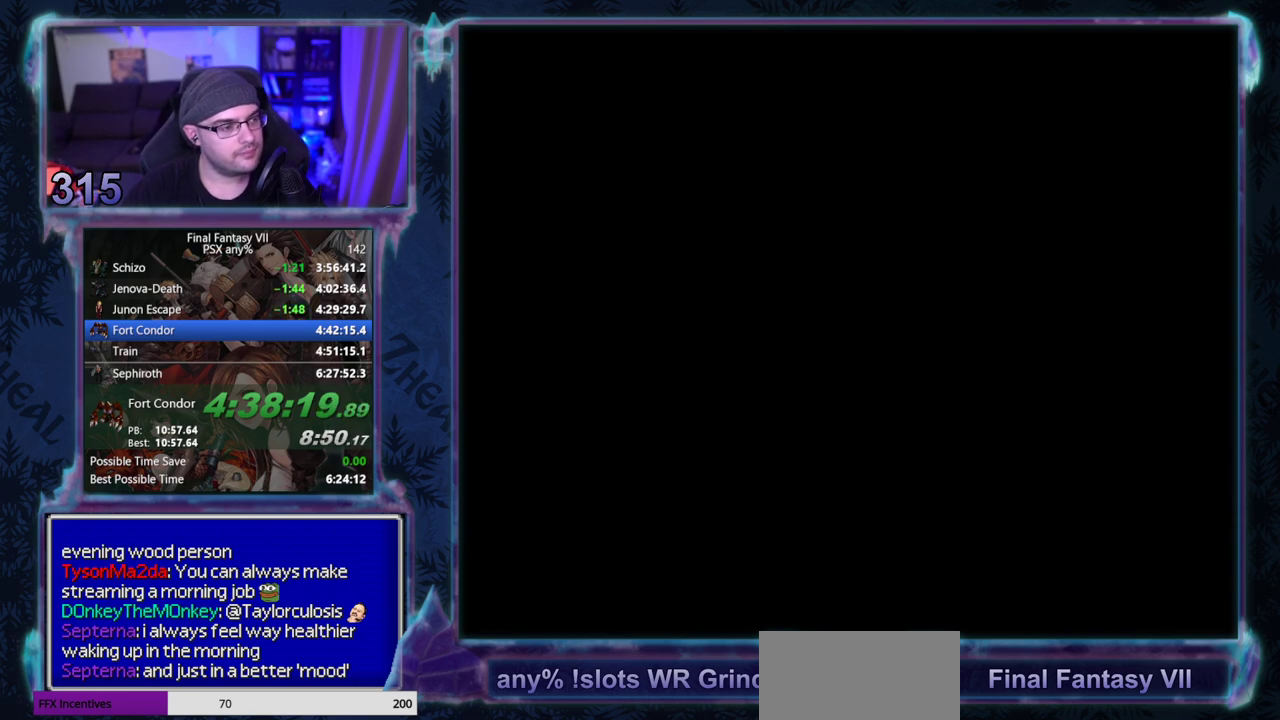
{"buttons": ["DPAD_UP"], "left_stick": "center", "events": []}
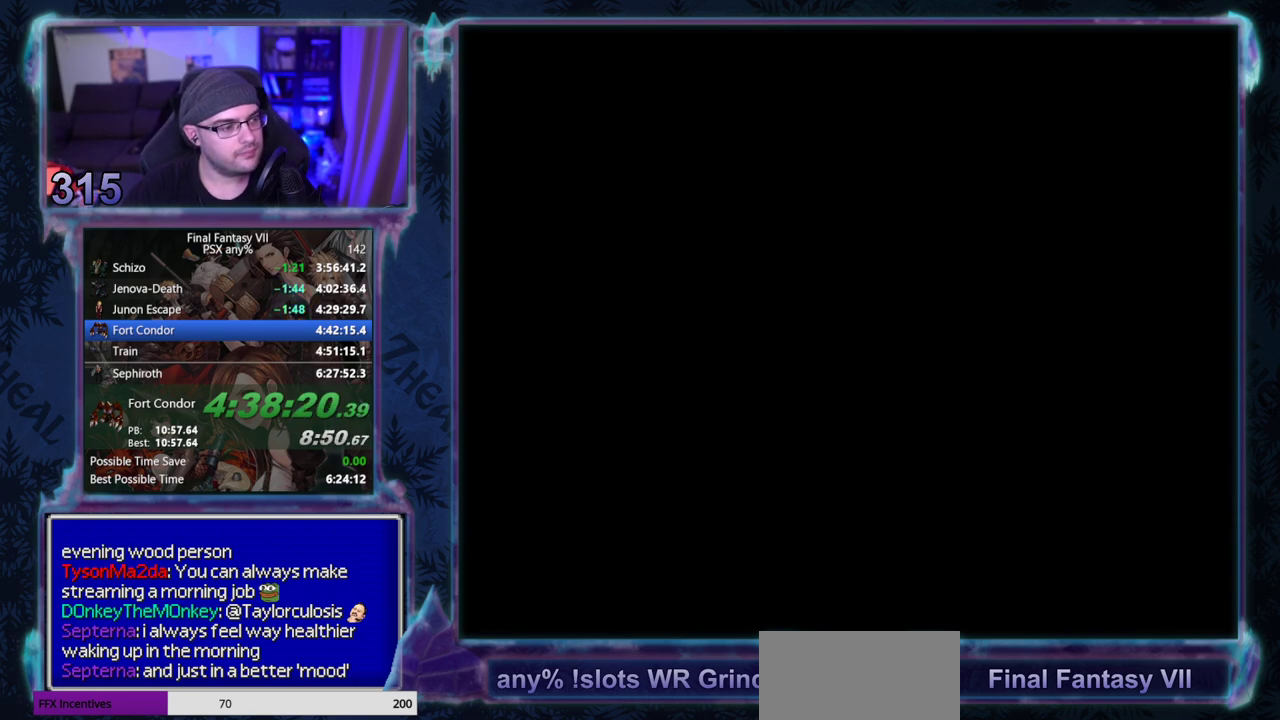
{"buttons": ["DPAD_UP"], "left_stick": "center", "events": []}
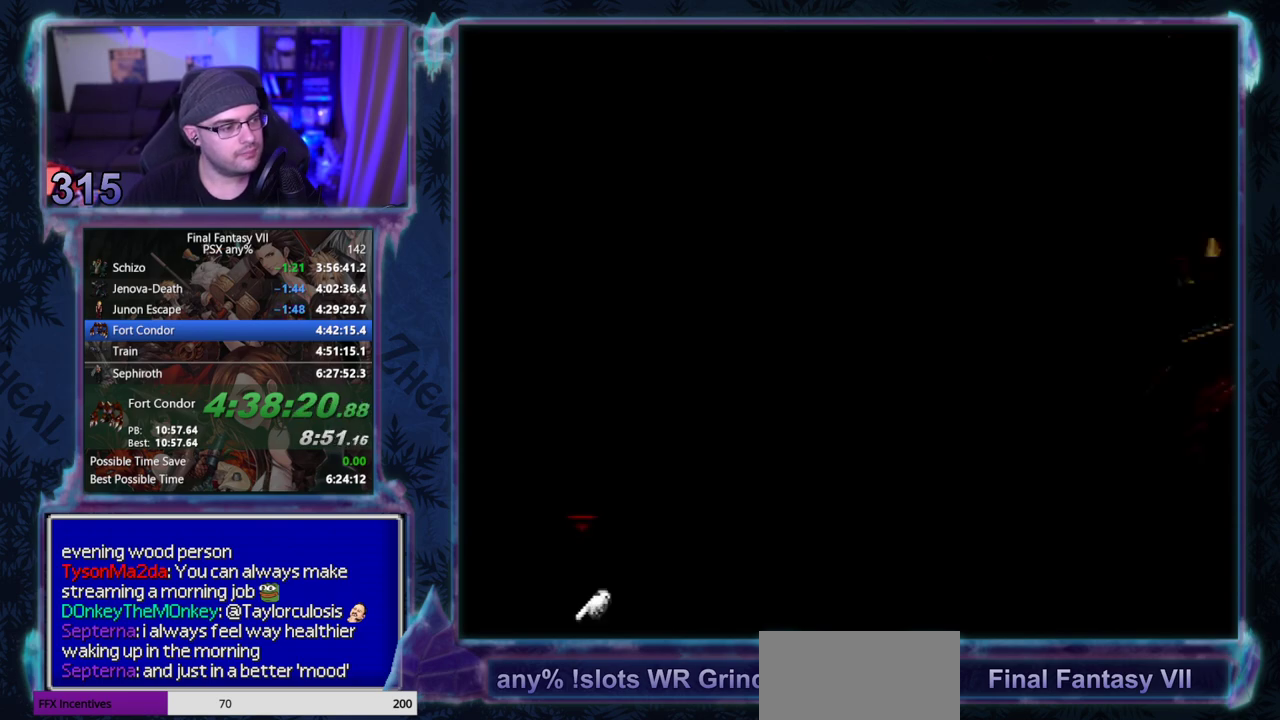
{"buttons": ["DPAD_UP"], "left_stick": "center", "events": []}
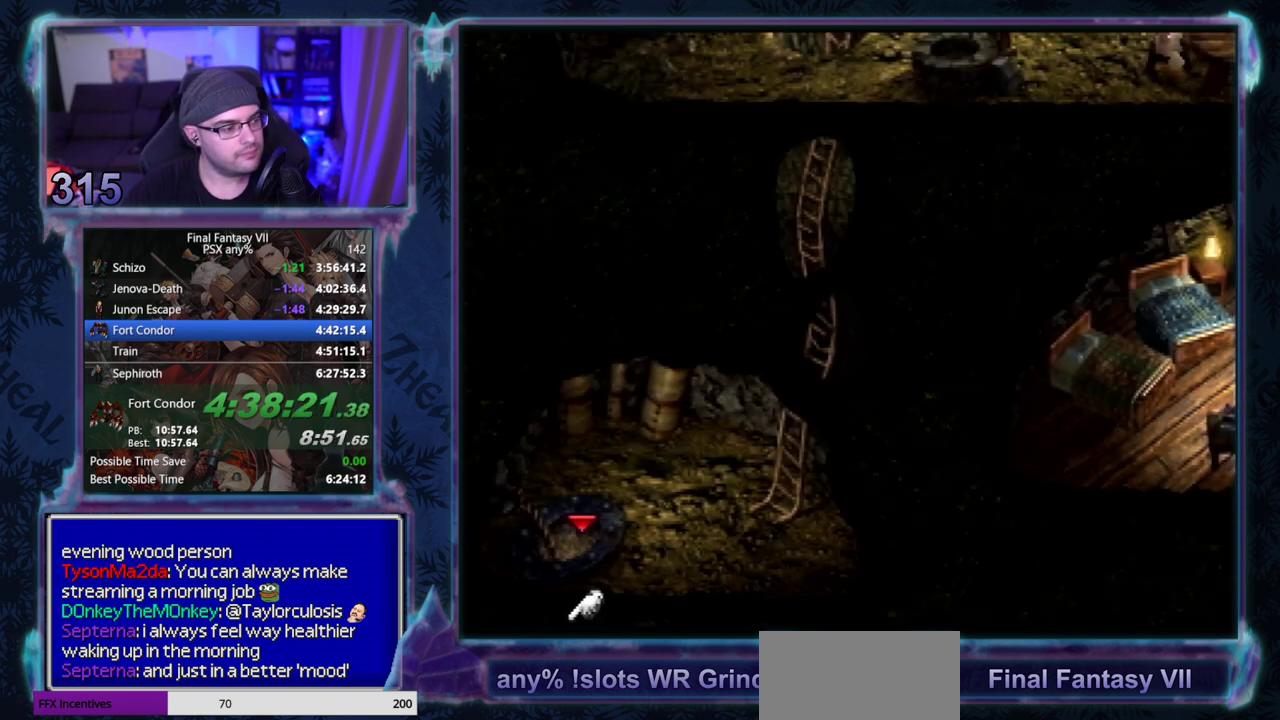
{"buttons": ["DPAD_UP"], "left_stick": "center", "events": []}
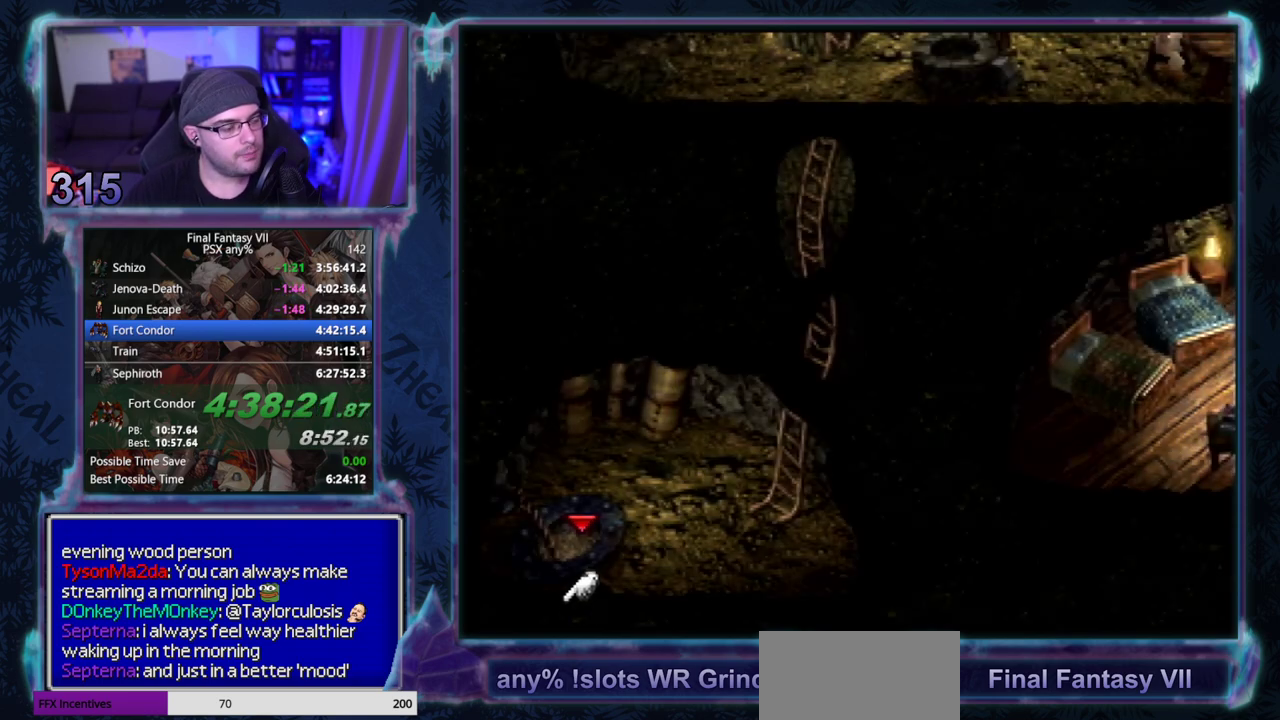
{"buttons": ["DPAD_UP"], "left_stick": "center", "events": []}
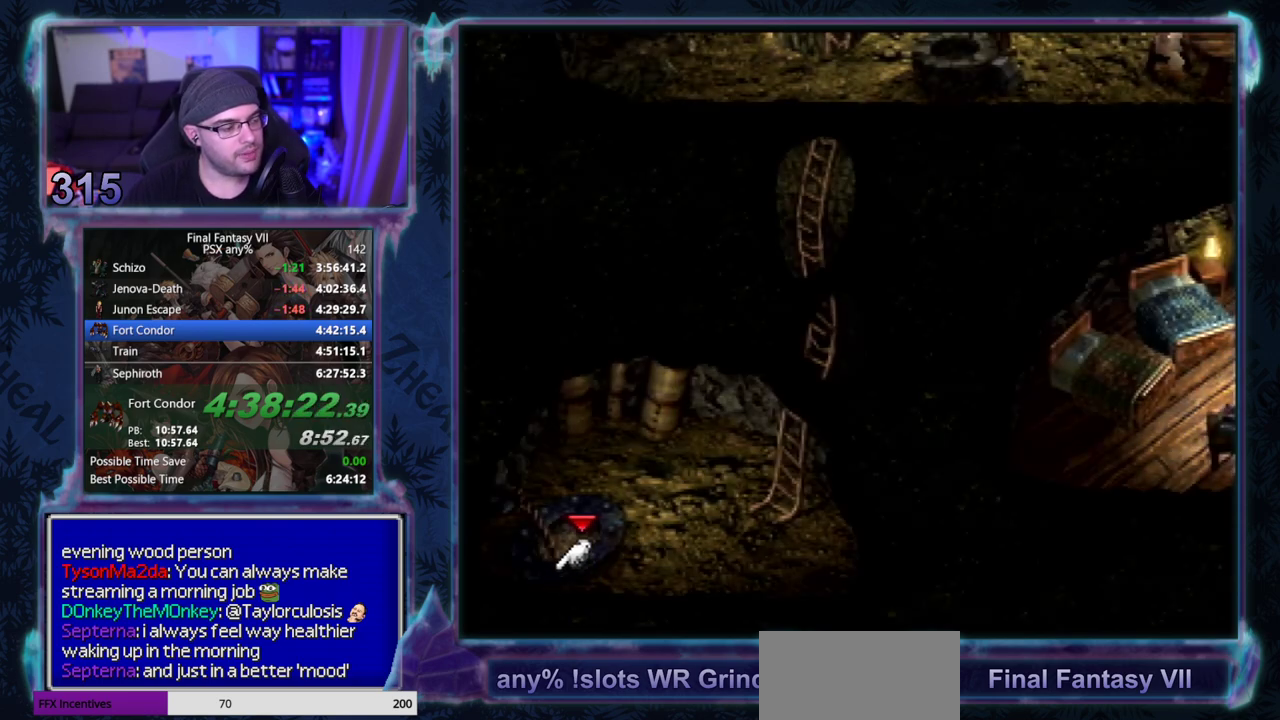
{"buttons": ["DPAD_UP"], "left_stick": "center", "events": []}
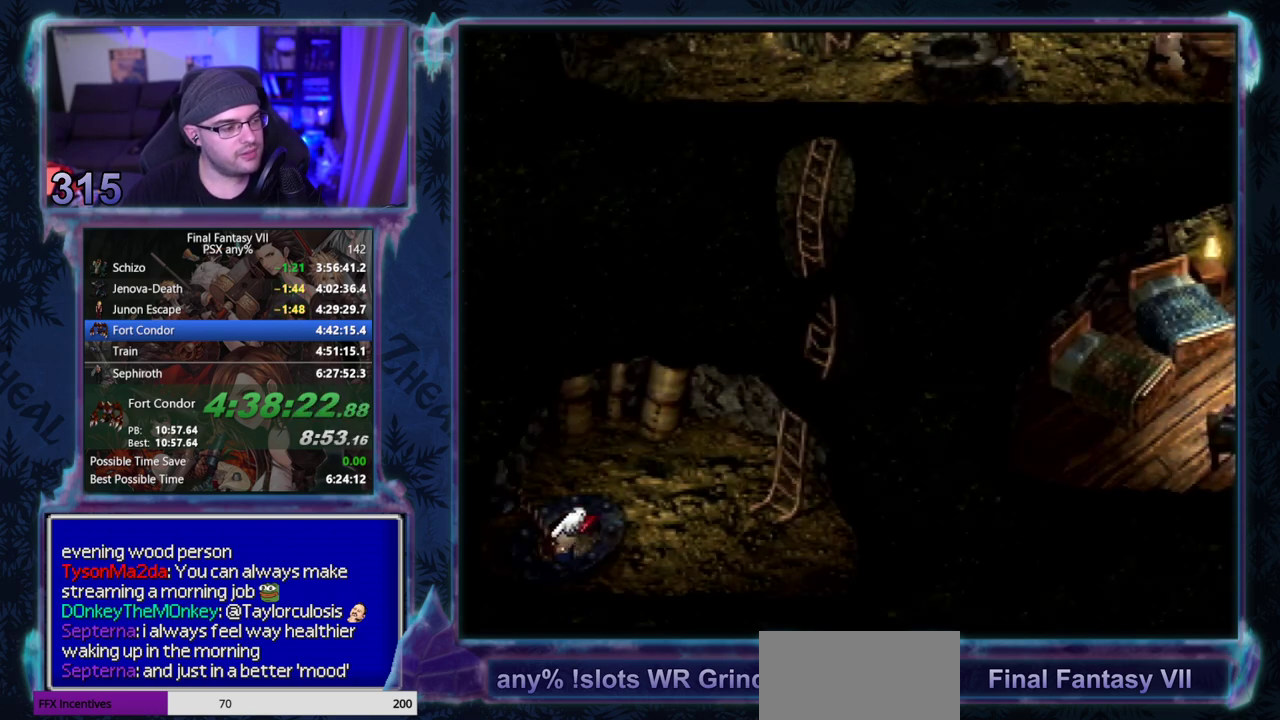
{"buttons": ["DPAD_UP"], "left_stick": "center", "events": []}
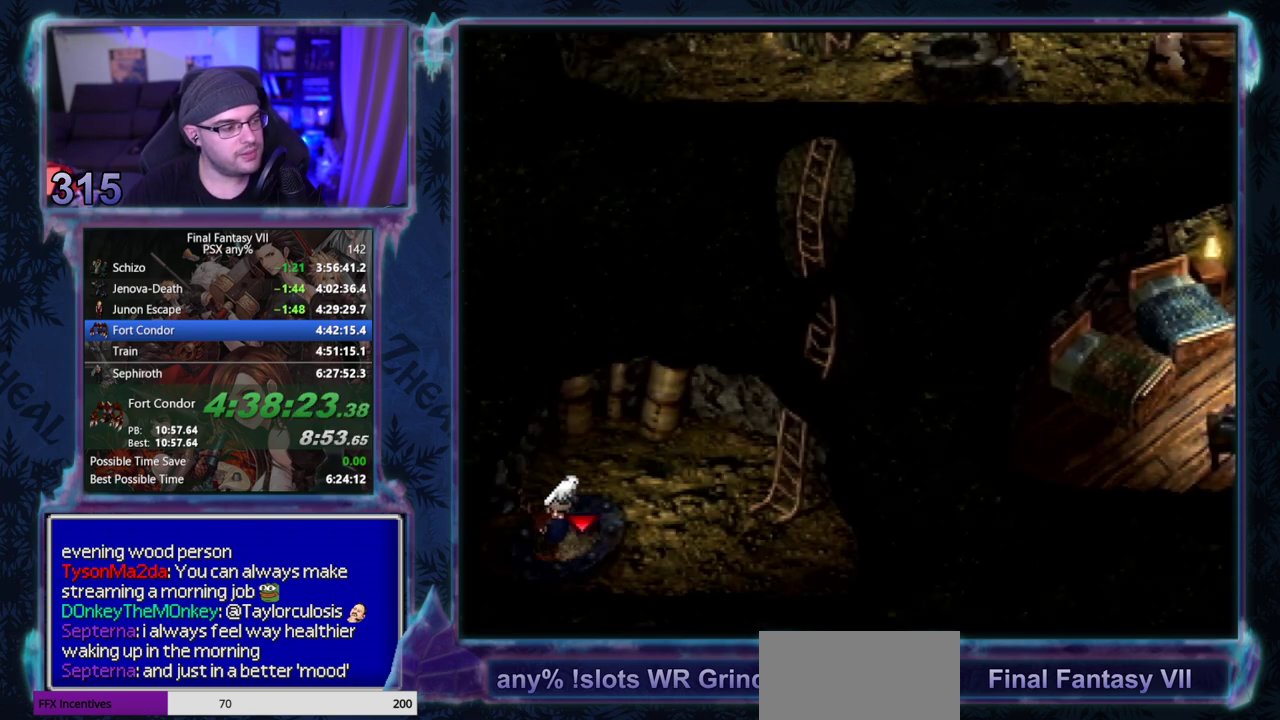
{"buttons": ["DPAD_UP"], "left_stick": "center", "events": []}
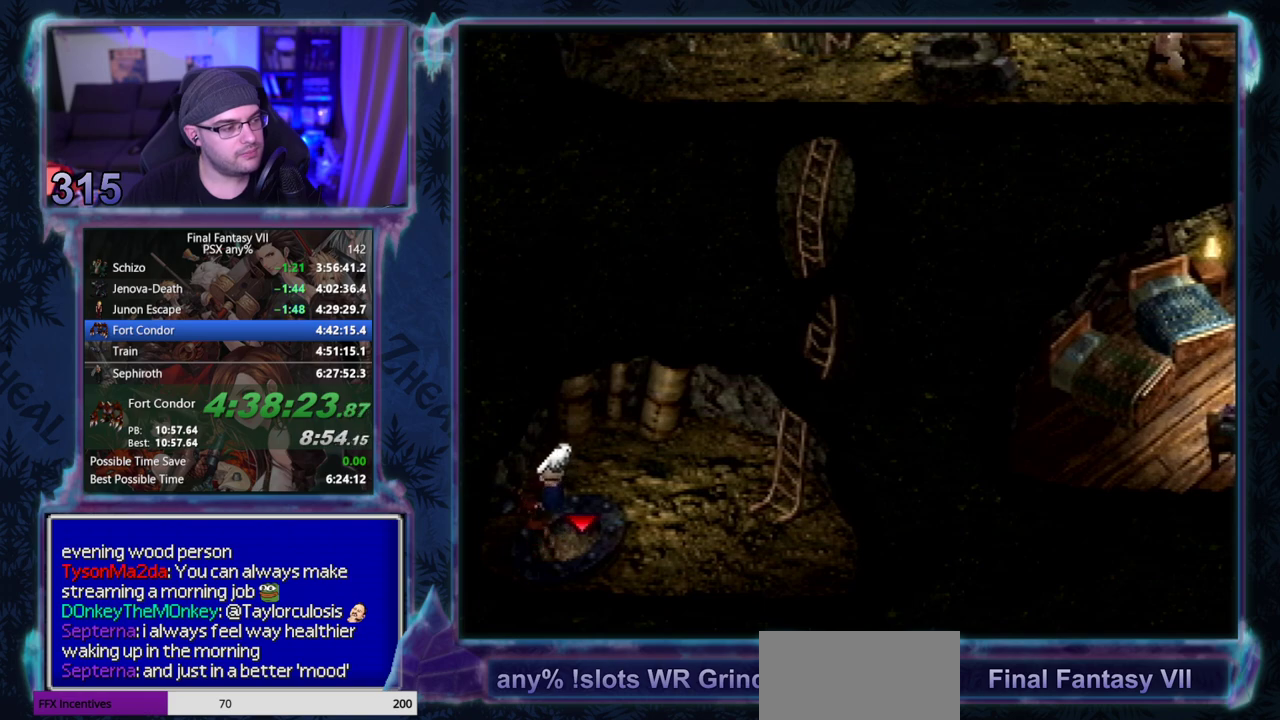
{"buttons": ["CROSS", "DPAD_RIGHT"], "left_stick": "center", "events": [[317, "DPAD_UP", "up"], [450, "DPAD_RIGHT", "down"], [467, "CROSS", "down"]]}
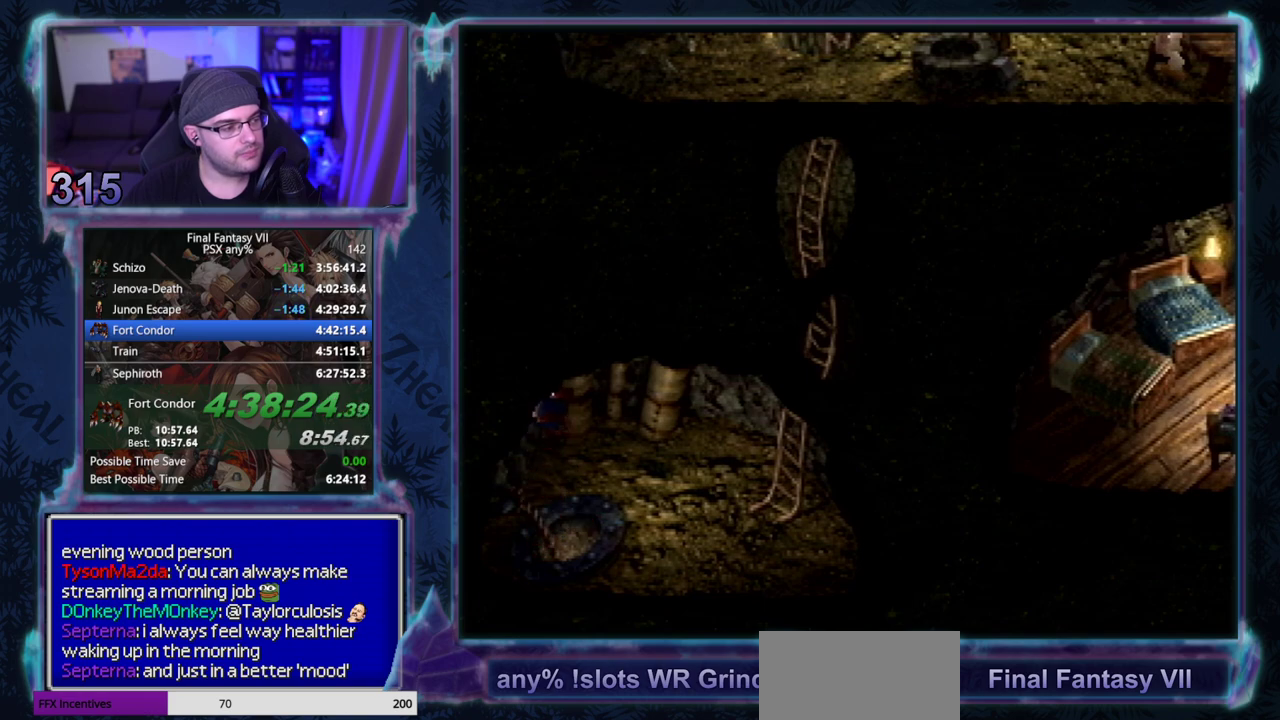
{"buttons": ["CROSS", "DPAD_RIGHT"], "left_stick": "center", "events": []}
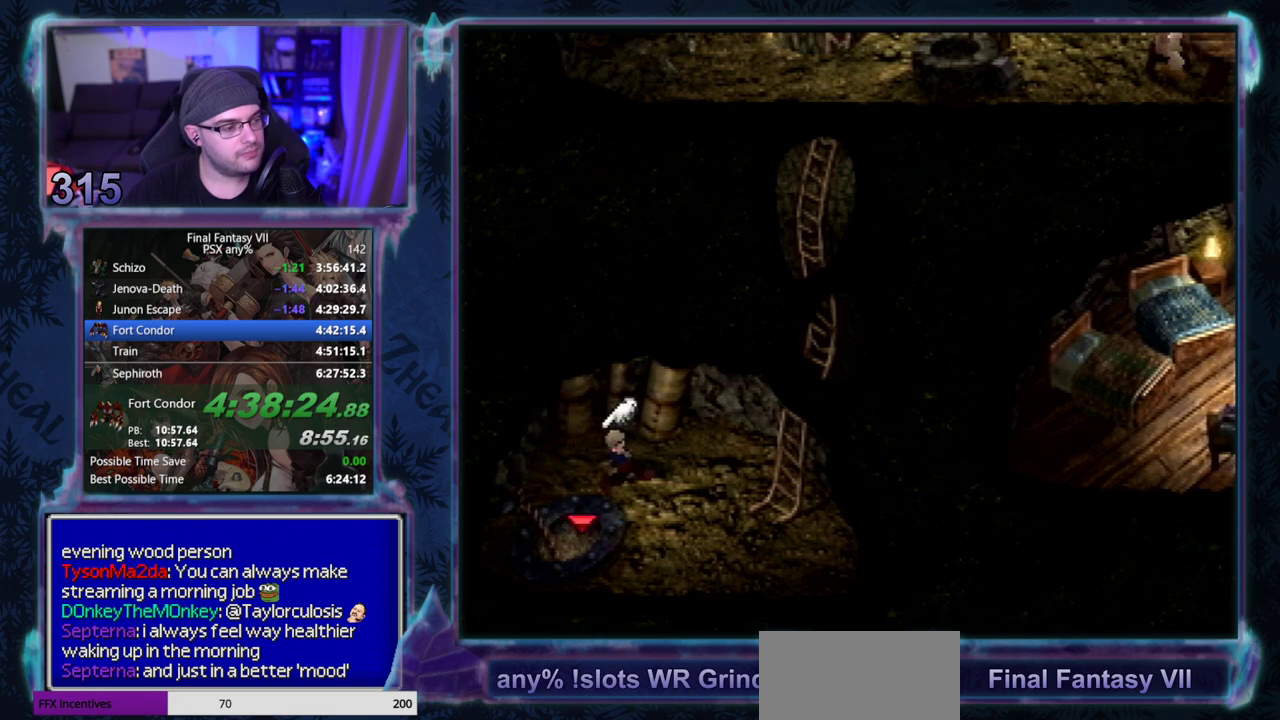
{"buttons": ["CROSS", "DPAD_RIGHT"], "left_stick": "center", "events": [[17, "DPAD_DOWN", "down"], [217, "DPAD_DOWN", "up"]]}
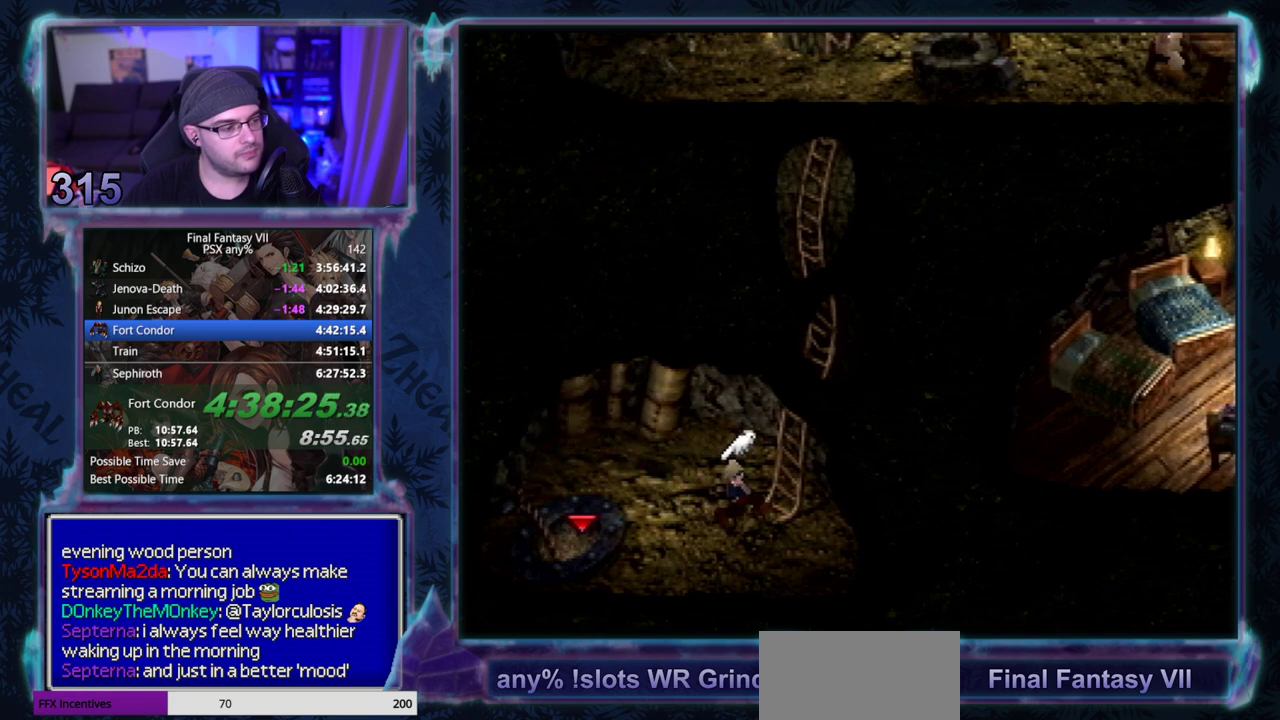
{"buttons": ["CROSS", "DPAD_UP", "DPAD_RIGHT"], "left_stick": "center", "events": [[17, "DPAD_UP", "down"]]}
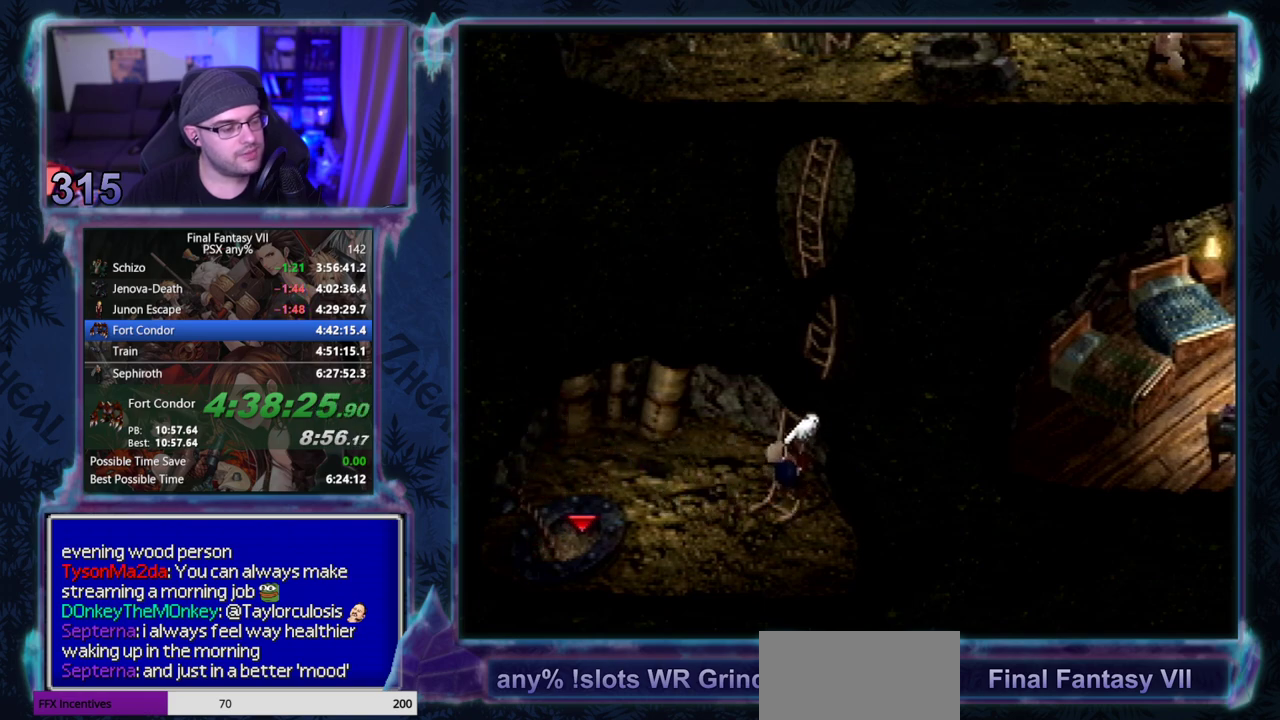
{"buttons": ["CROSS", "DPAD_UP"], "left_stick": "center", "events": [[83, "DPAD_RIGHT", "up"]]}
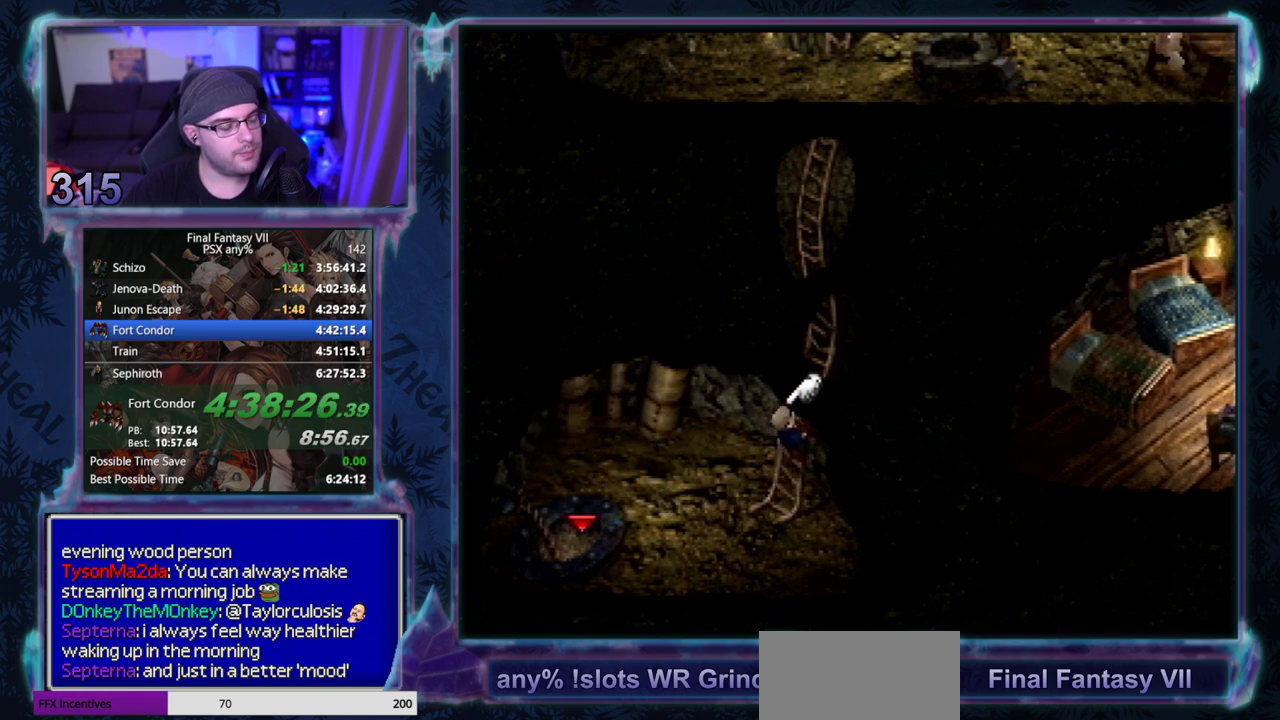
{"buttons": ["CROSS", "DPAD_UP"], "left_stick": "center", "events": []}
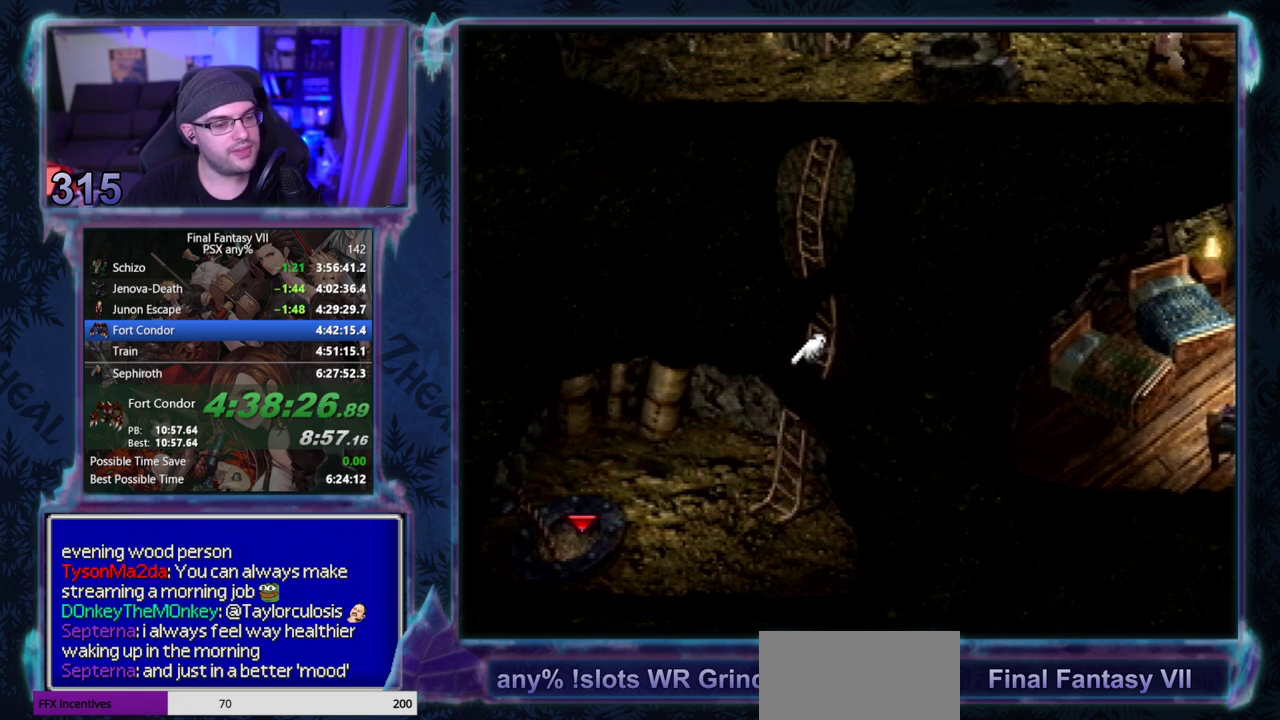
{"buttons": ["CROSS", "DPAD_UP"], "left_stick": "center", "events": []}
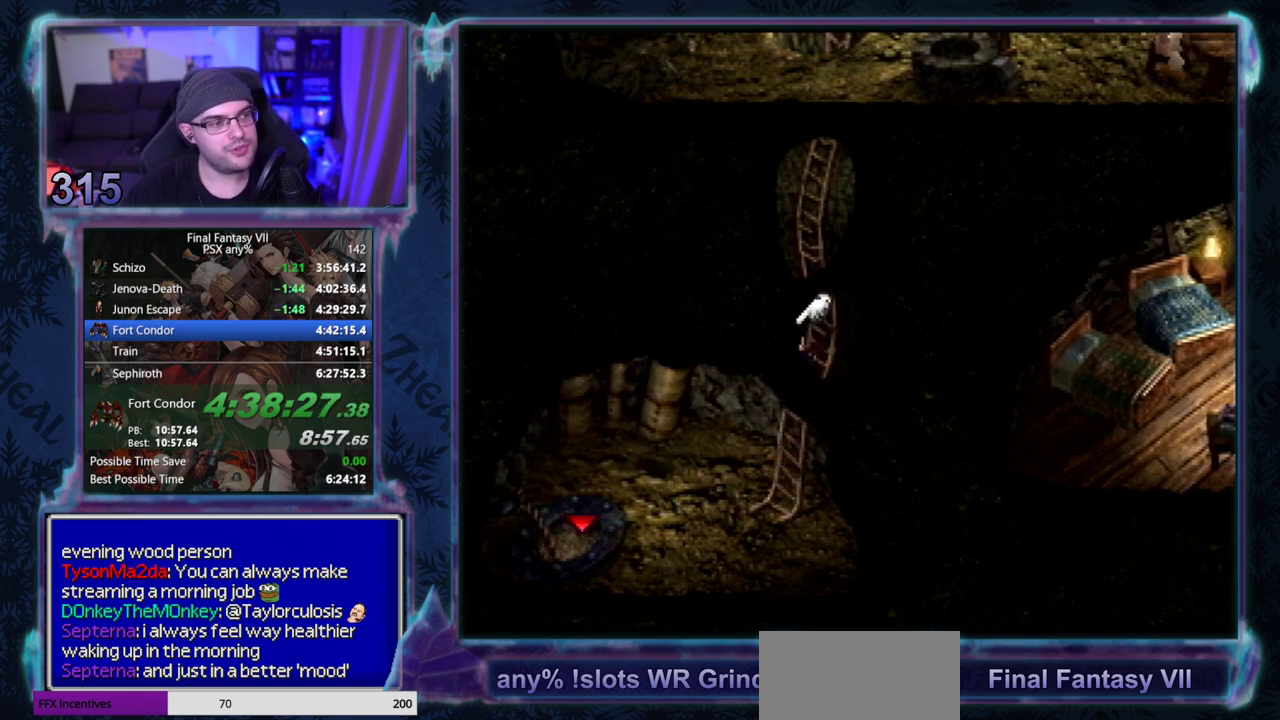
{"buttons": ["CROSS", "DPAD_UP"], "left_stick": "center", "events": []}
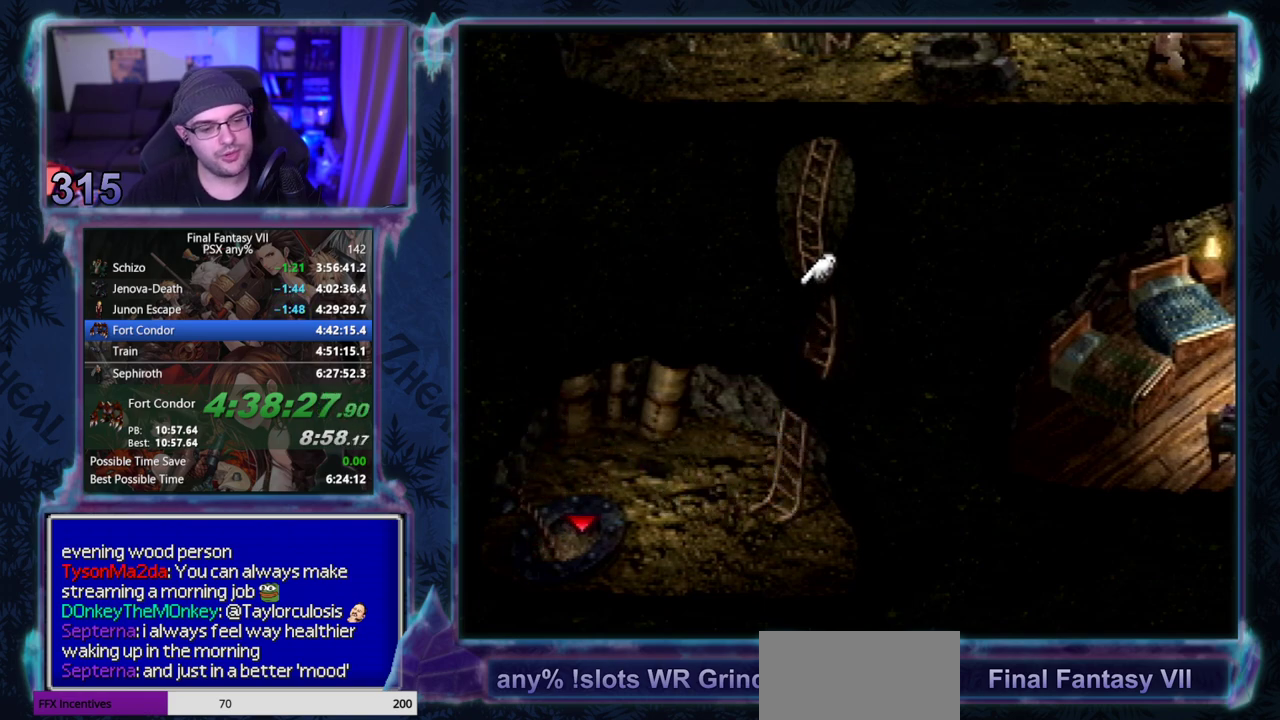
{"buttons": ["CROSS", "DPAD_UP"], "left_stick": "center", "events": []}
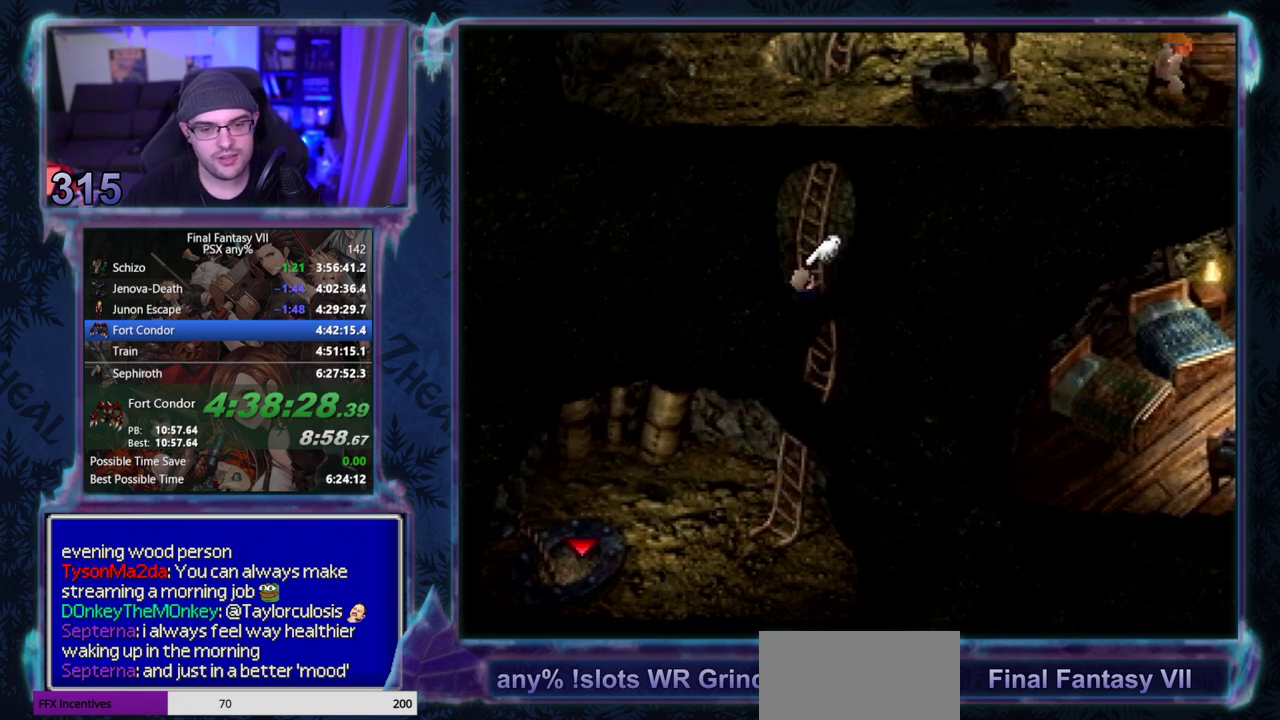
{"buttons": ["CROSS", "DPAD_UP"], "left_stick": "center", "events": []}
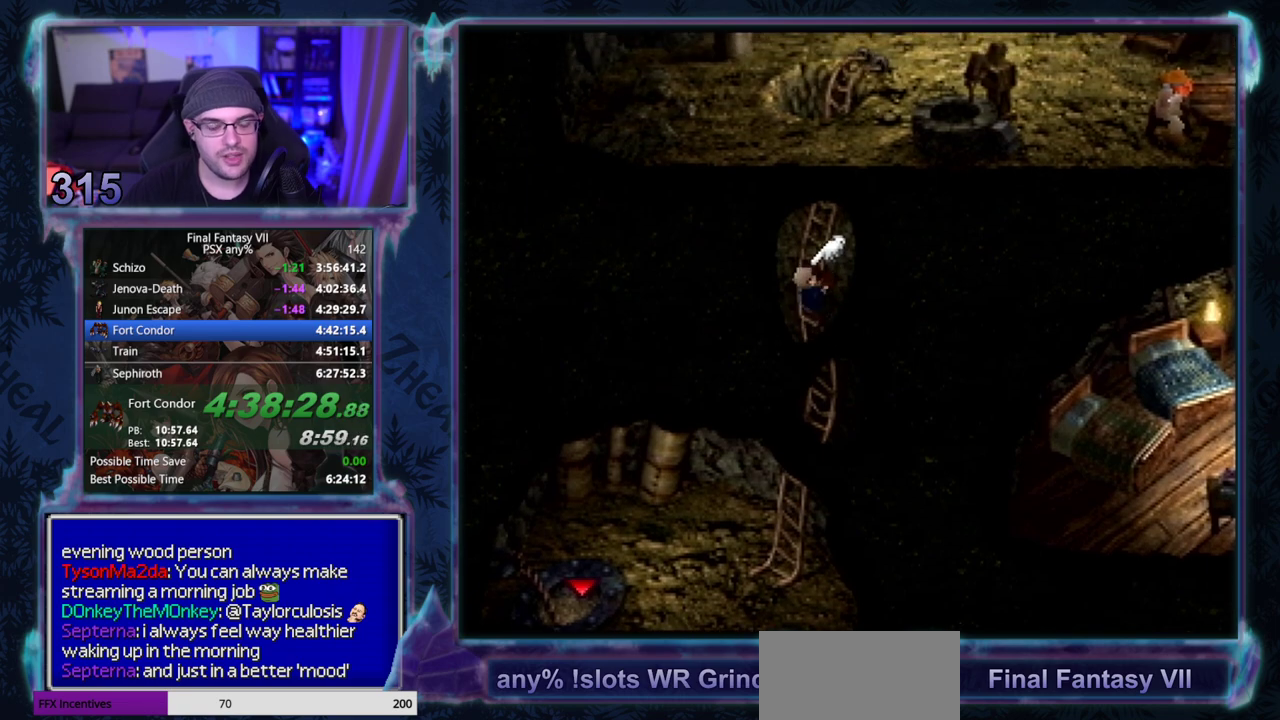
{"buttons": ["CROSS", "DPAD_UP"], "left_stick": "center", "events": []}
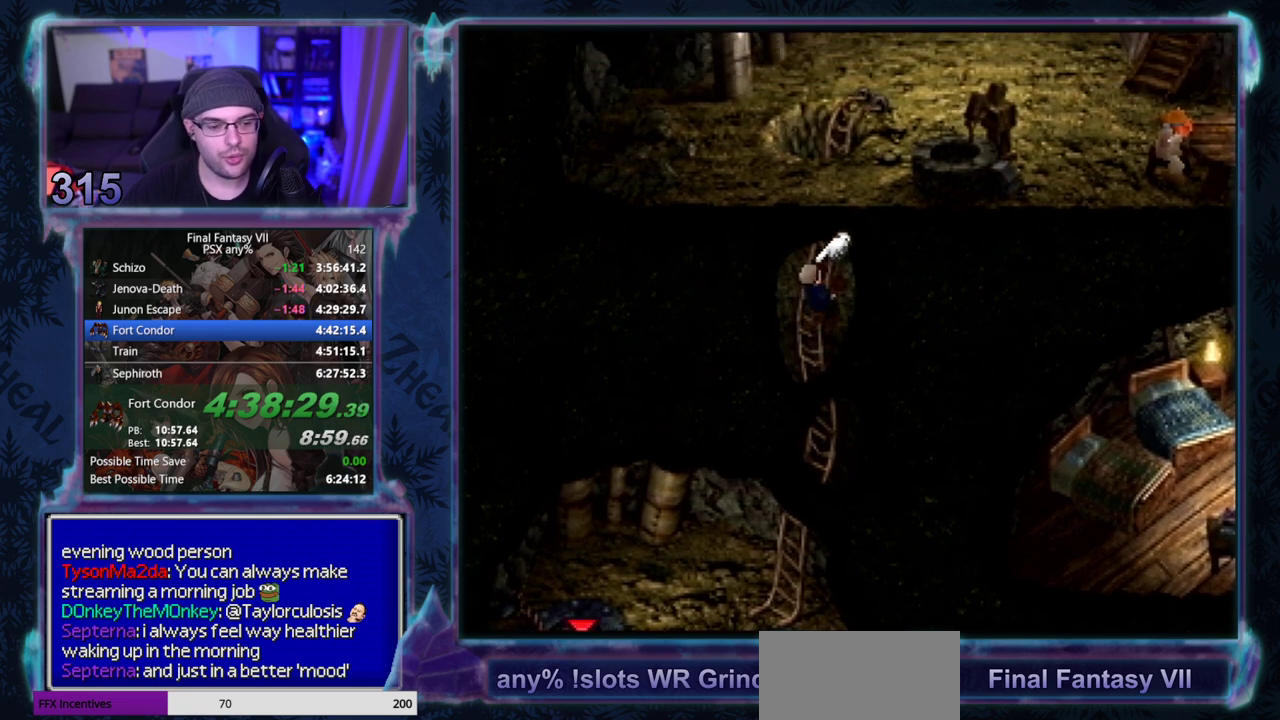
{"buttons": ["CROSS", "R1", "DPAD_UP", "DPAD_RIGHT"], "left_stick": "center", "events": [[100, "DPAD_RIGHT", "down"], [350, "R1", "down"]]}
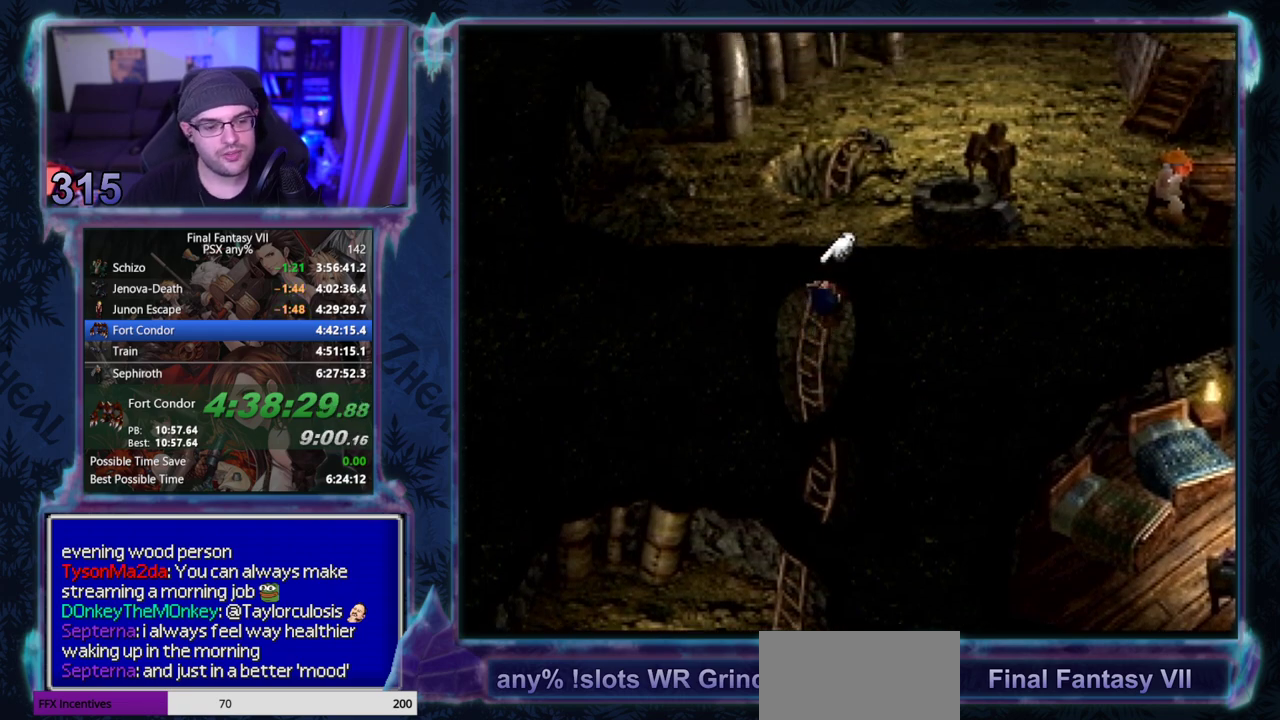
{"buttons": ["CROSS", "R1", "DPAD_UP", "DPAD_RIGHT"], "left_stick": "center", "events": []}
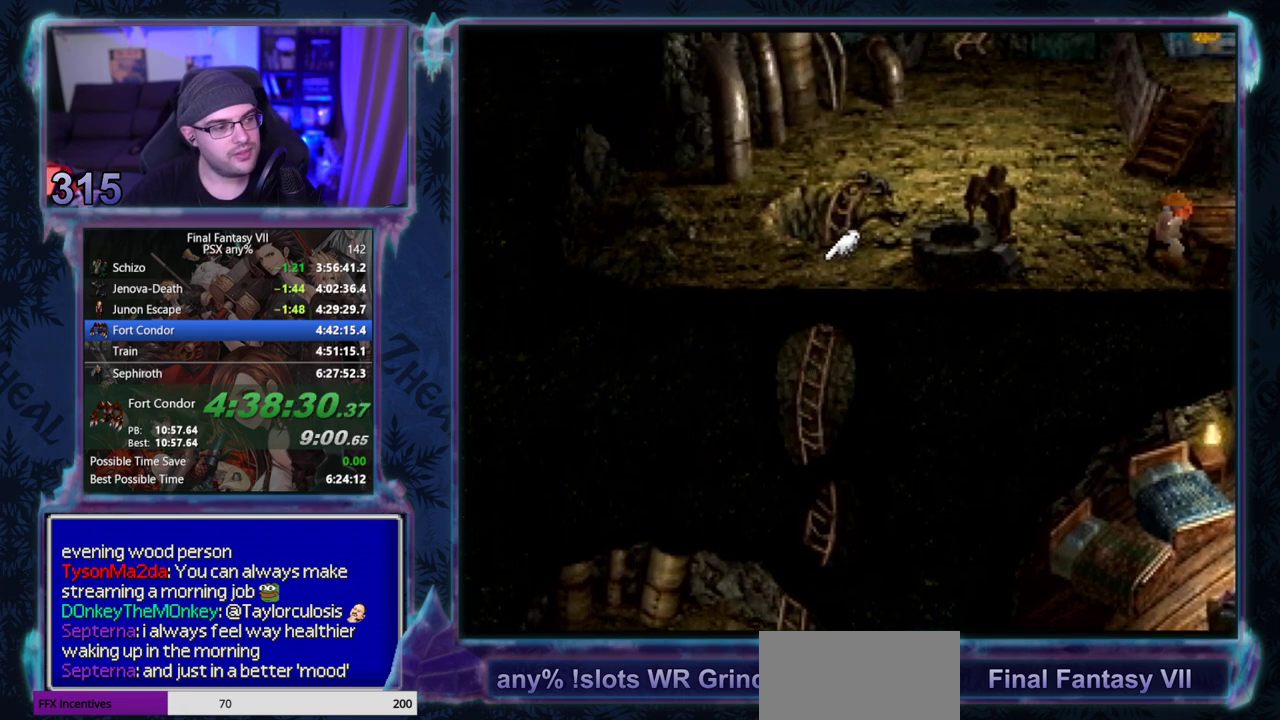
{"buttons": ["CROSS", "R1", "DPAD_UP", "DPAD_RIGHT"], "left_stick": "center", "events": []}
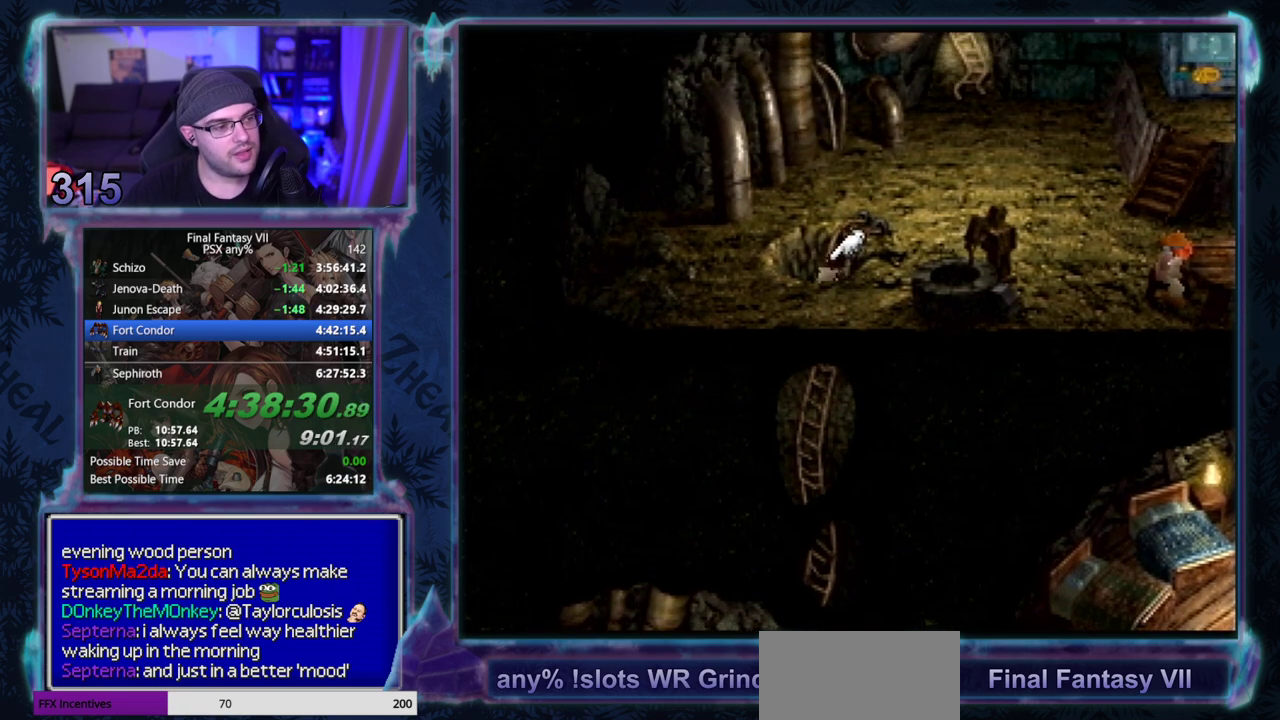
{"buttons": ["CROSS", "R1", "DPAD_UP", "DPAD_RIGHT"], "left_stick": "center", "events": []}
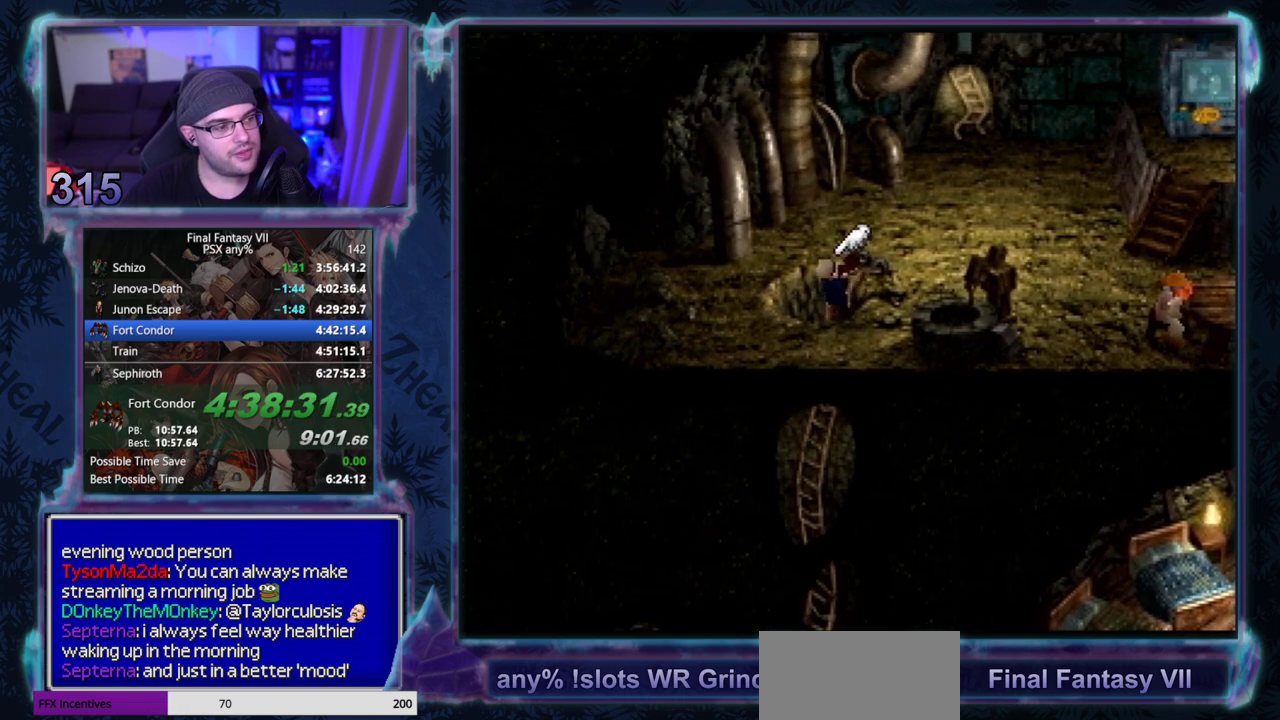
{"buttons": ["CROSS", "R1", "DPAD_UP", "DPAD_RIGHT"], "left_stick": "center", "events": []}
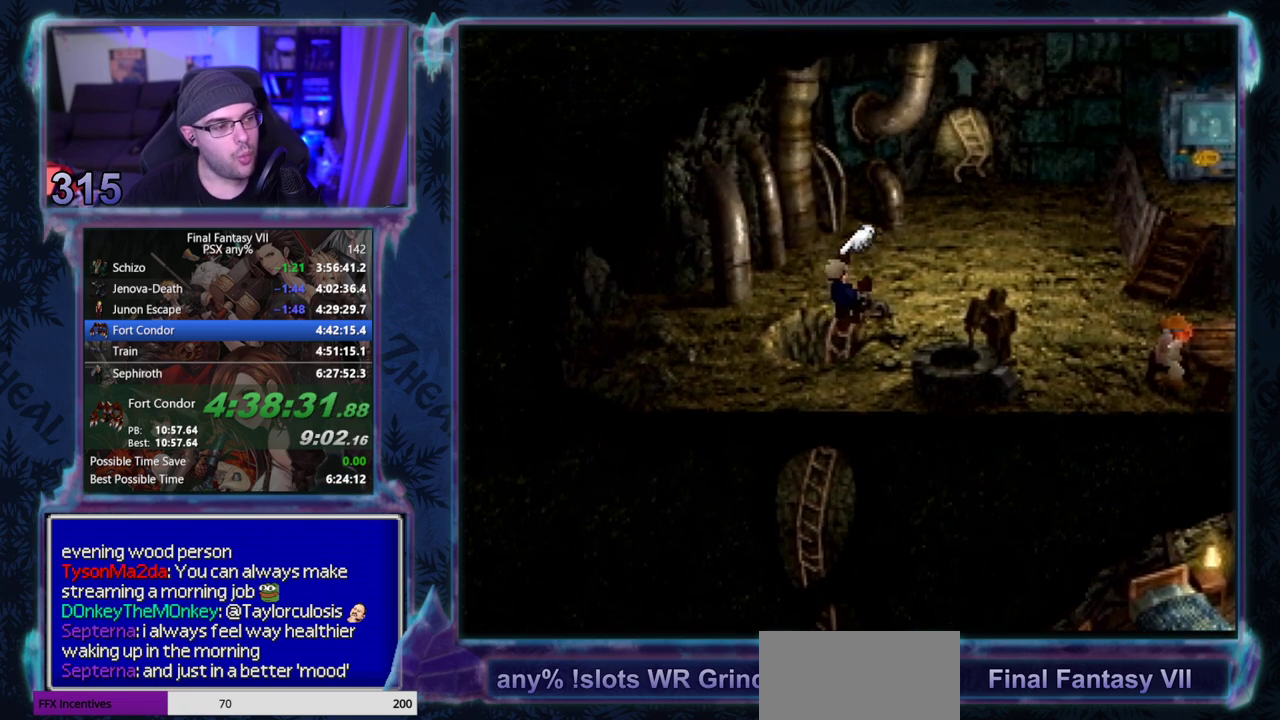
{"buttons": ["CROSS", "R1", "DPAD_UP", "DPAD_RIGHT"], "left_stick": "center", "events": []}